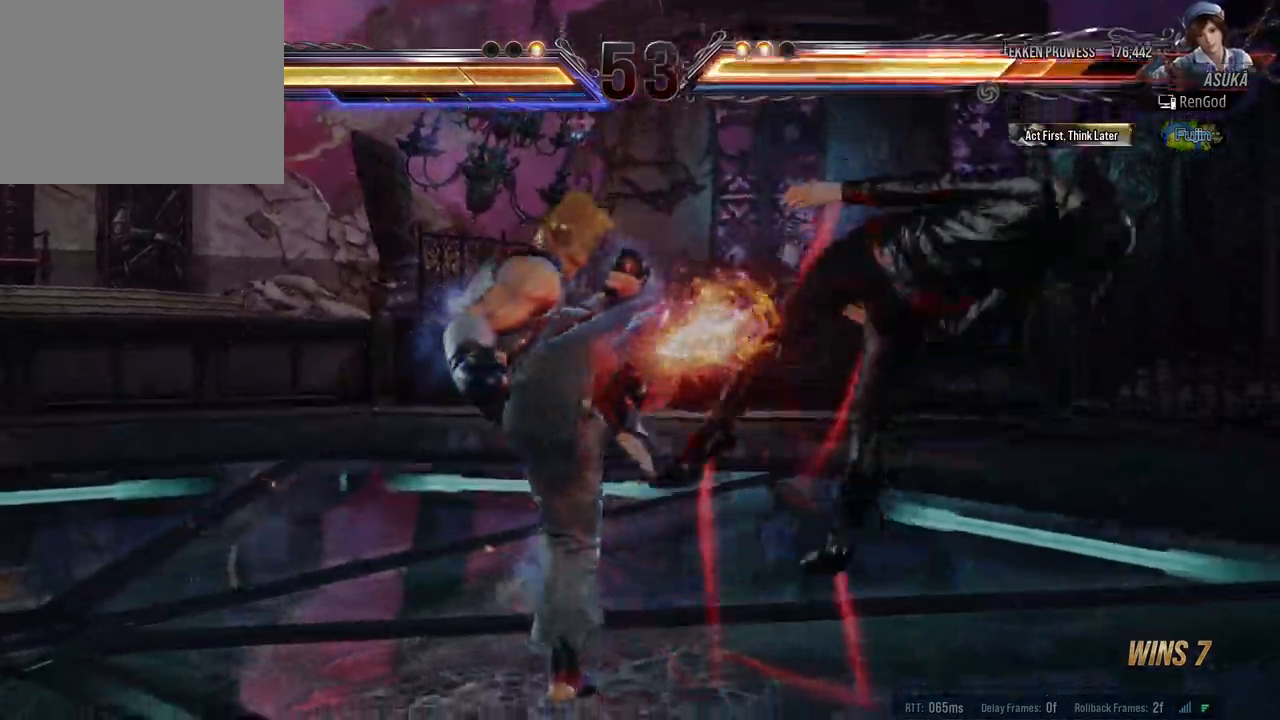
Gameplay with a controller (Xbox layout); each line is a JSON object with the inputs held at the frame after it. "events" lists button and stick changes between this image and that frame as [ms after this image, input, new state], when the widget could be followed in between. Not read: L2 R2.
{"buttons": [], "left_stick": "right", "right_stick": "center", "events": []}
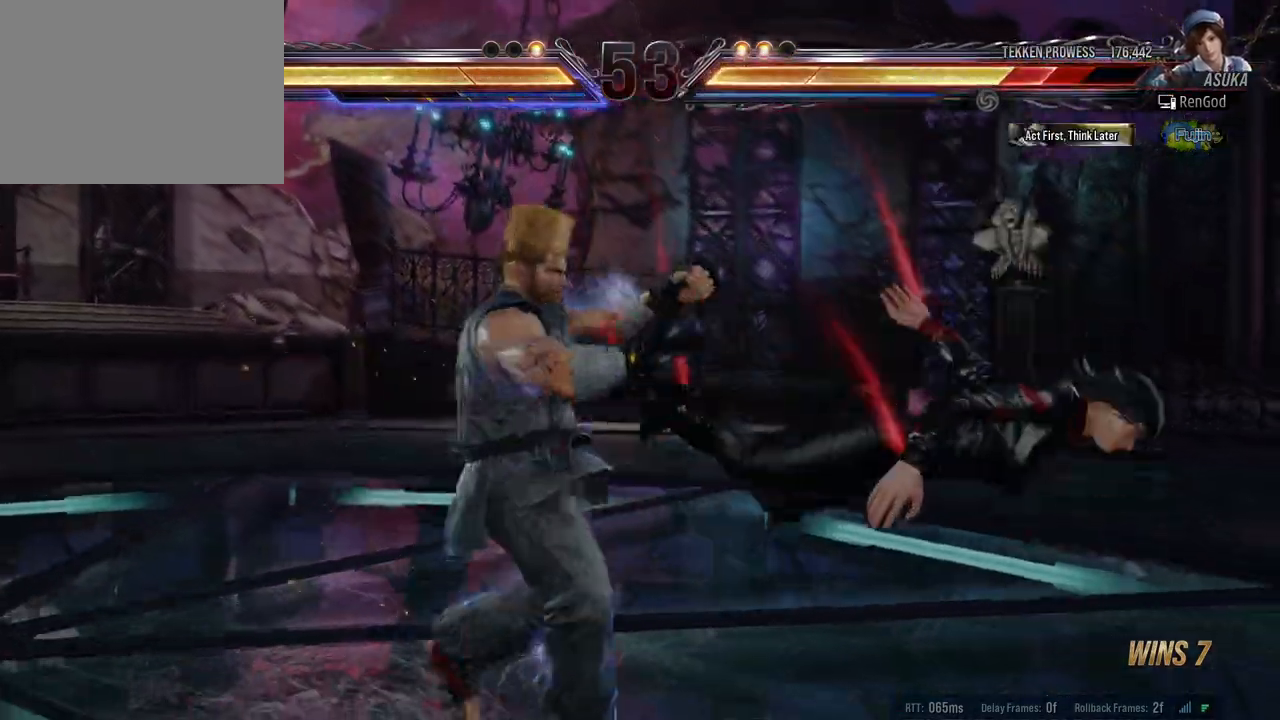
{"buttons": [], "left_stick": "right", "right_stick": "center", "events": []}
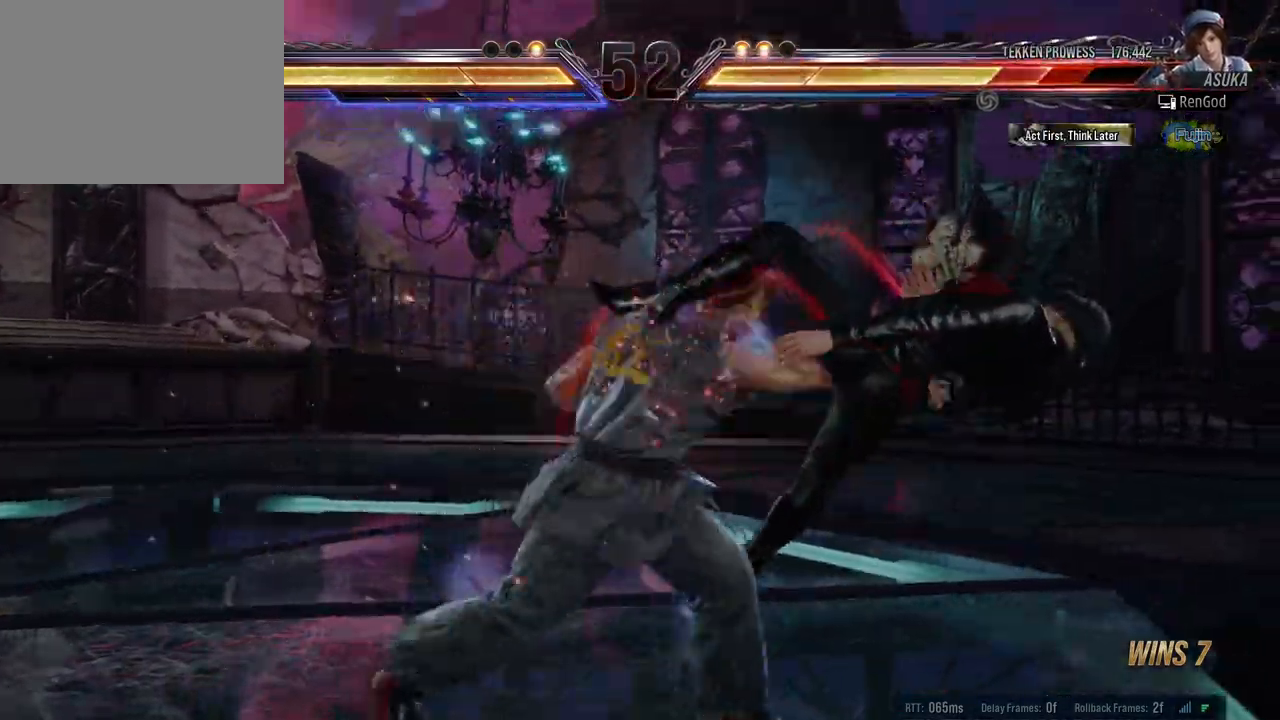
{"buttons": ["A", "B", "X", "Y"], "left_stick": "right", "right_stick": "center", "events": [[433, "X", "down"], [450, "B", "down"], [450, "Y", "down"], [467, "A", "down"]]}
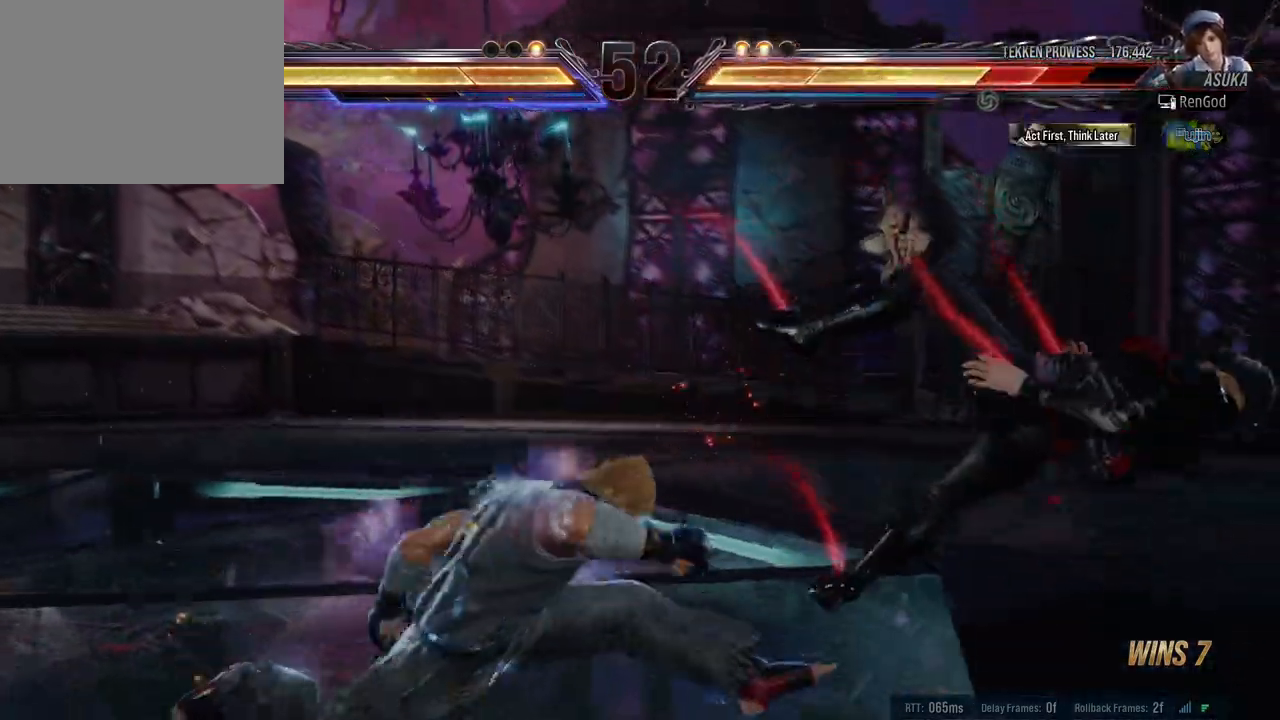
{"buttons": [], "left_stick": "right", "right_stick": "center", "events": [[133, "Y", "up"], [150, "A", "up"], [150, "B", "up"], [150, "X", "up"]]}
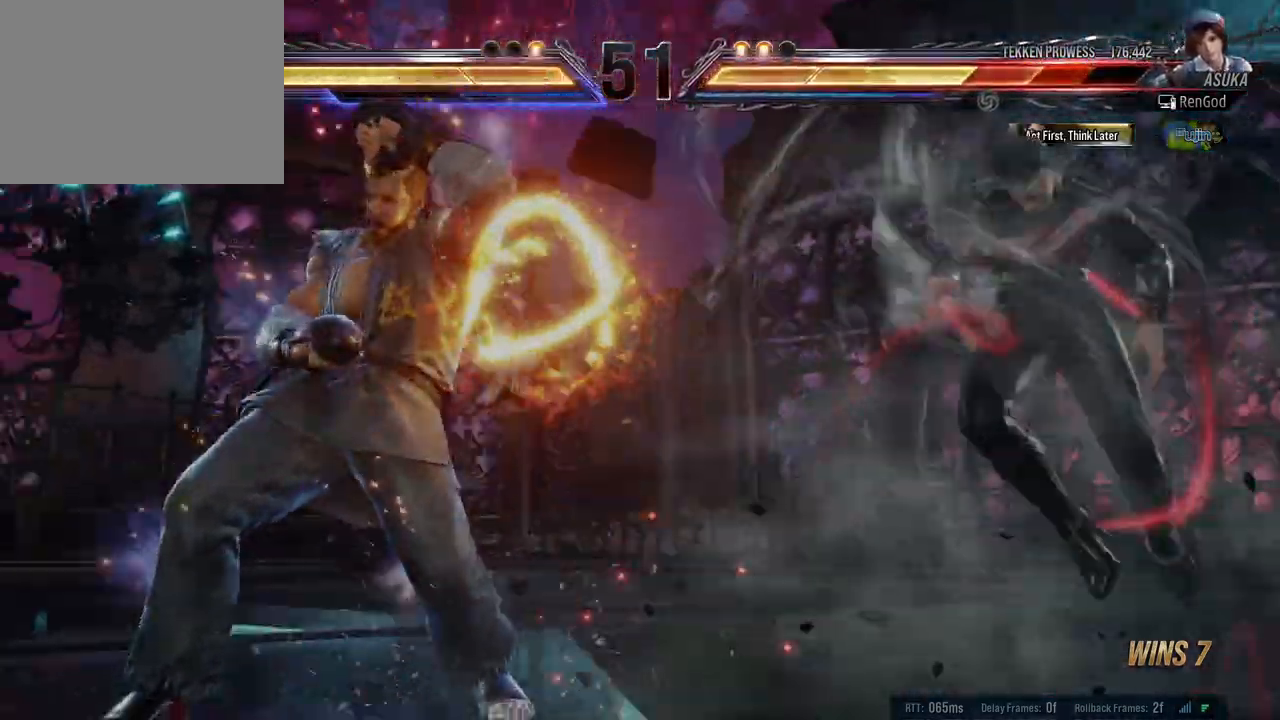
{"buttons": ["B", "X", "Y"], "left_stick": "right", "right_stick": "center", "events": [[17, "B", "down"], [50, "A", "down"], [50, "X", "down"], [50, "Y", "down"], [217, "A", "up"], [217, "Y", "up"], [233, "B", "up"], [233, "X", "up"], [250, "left_stick", "center"], [417, "left_stick", "right"], [483, "B", "down"], [483, "X", "down"], [500, "Y", "down"]]}
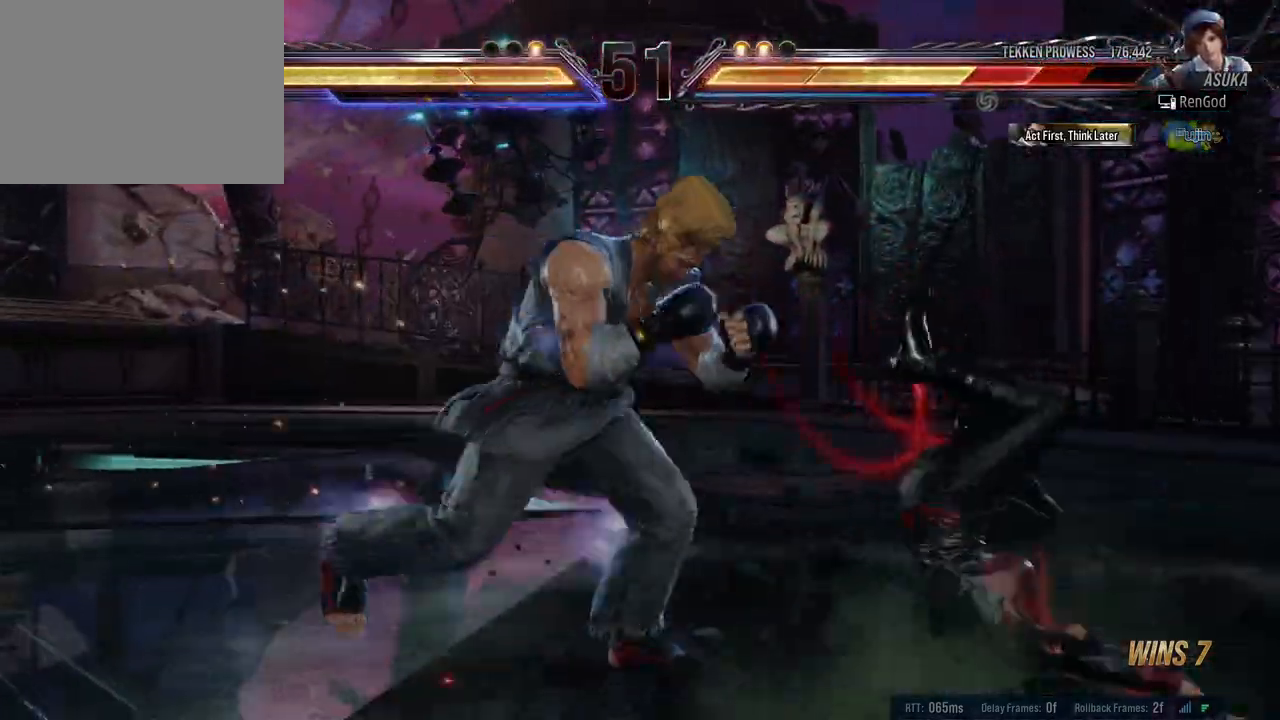
{"buttons": [], "left_stick": "right", "right_stick": "center", "events": [[150, "B", "up"], [150, "X", "up"], [150, "Y", "up"]]}
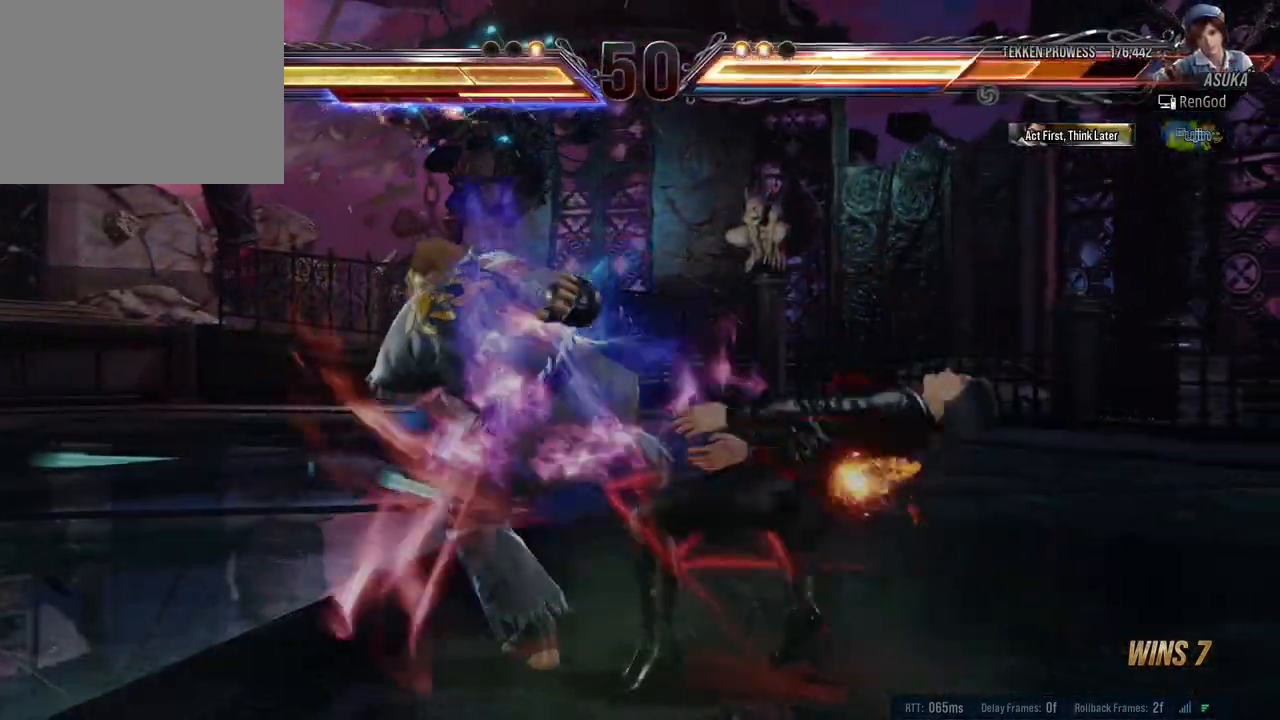
{"buttons": [], "left_stick": "right", "right_stick": "center", "events": []}
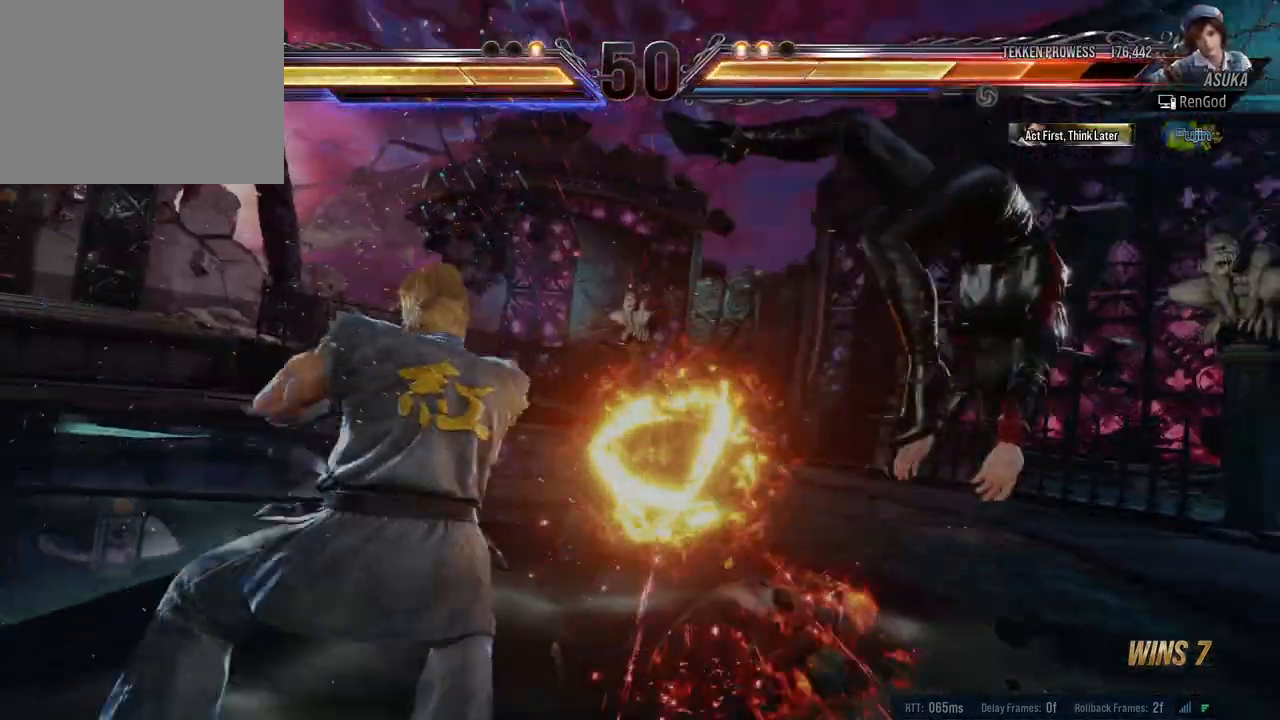
{"buttons": [], "left_stick": "center", "right_stick": "center", "events": [[350, "left_stick", "center"]]}
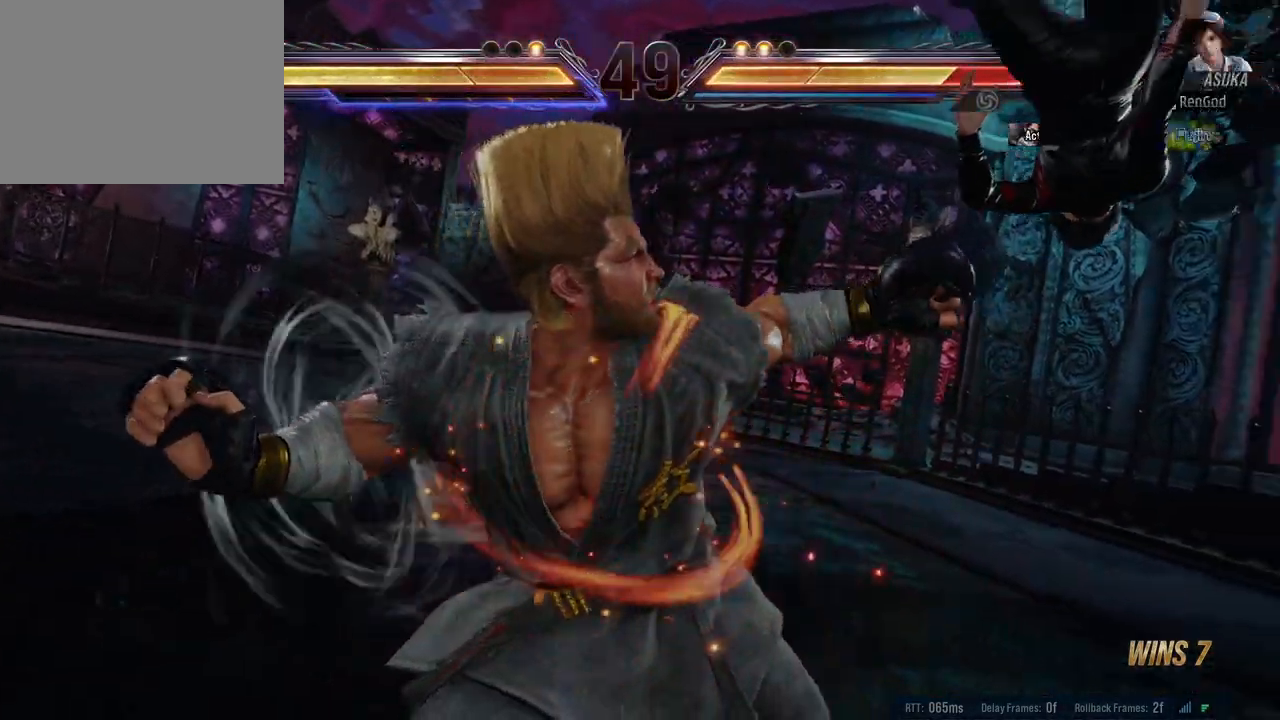
{"buttons": [], "left_stick": "center", "right_stick": "center", "events": [[283, "B", "down"], [283, "X", "down"], [283, "Y", "down"], [300, "A", "down"], [467, "A", "up"], [467, "B", "up"], [467, "X", "up"], [467, "Y", "up"]]}
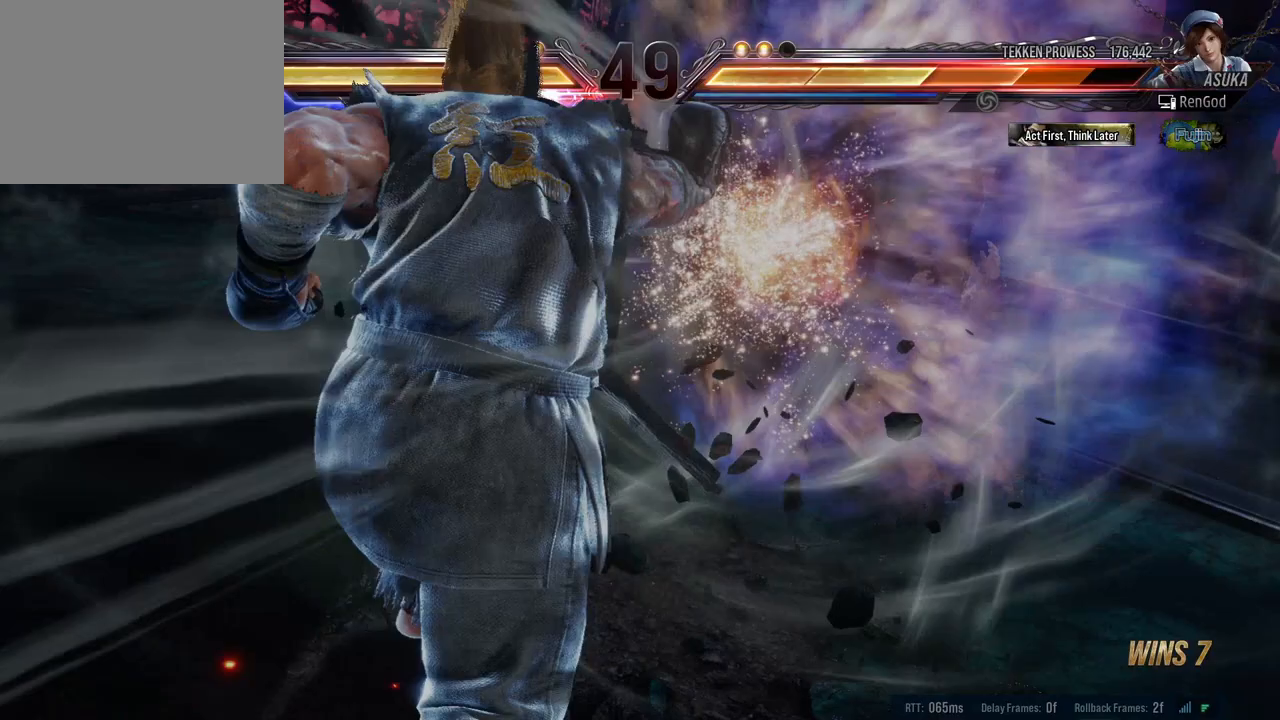
{"buttons": [], "left_stick": "center", "right_stick": "center", "events": [[267, "A", "down"], [267, "B", "down"], [267, "X", "down"], [267, "Y", "down"], [483, "A", "up"], [483, "B", "up"], [483, "X", "up"], [483, "Y", "up"]]}
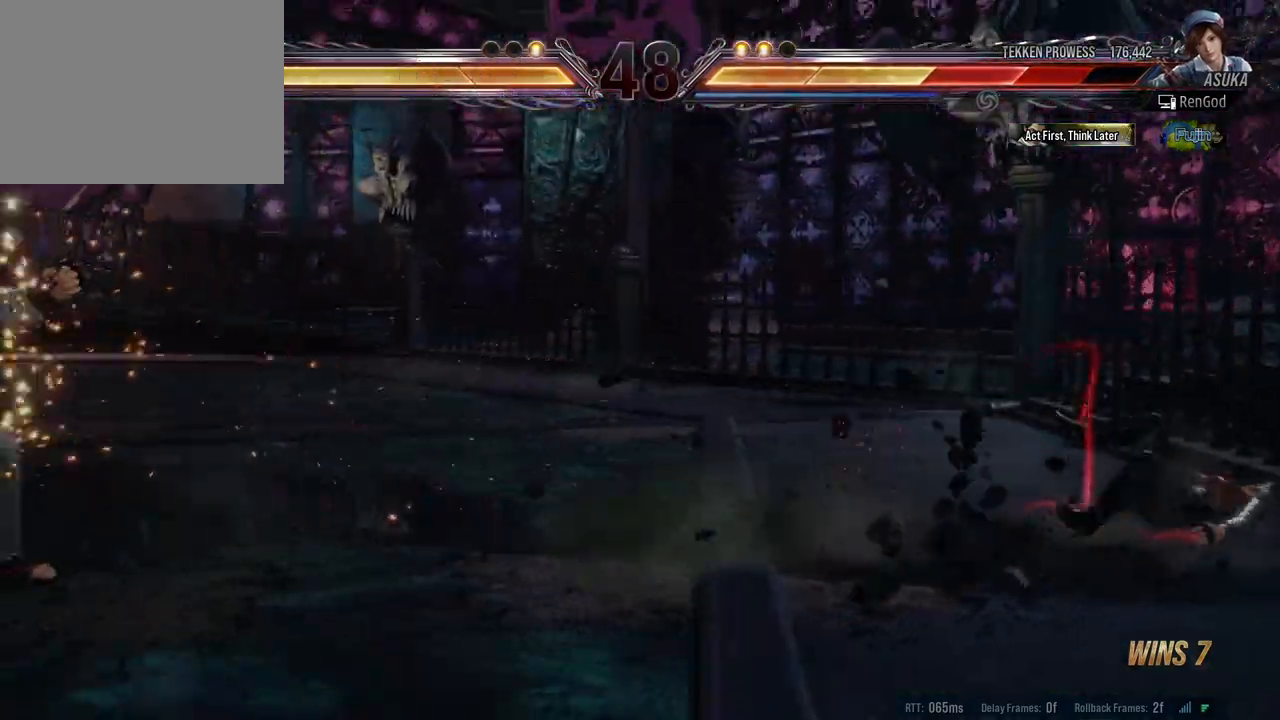
{"buttons": [], "left_stick": "right", "right_stick": "center", "events": [[33, "left_stick", "right"]]}
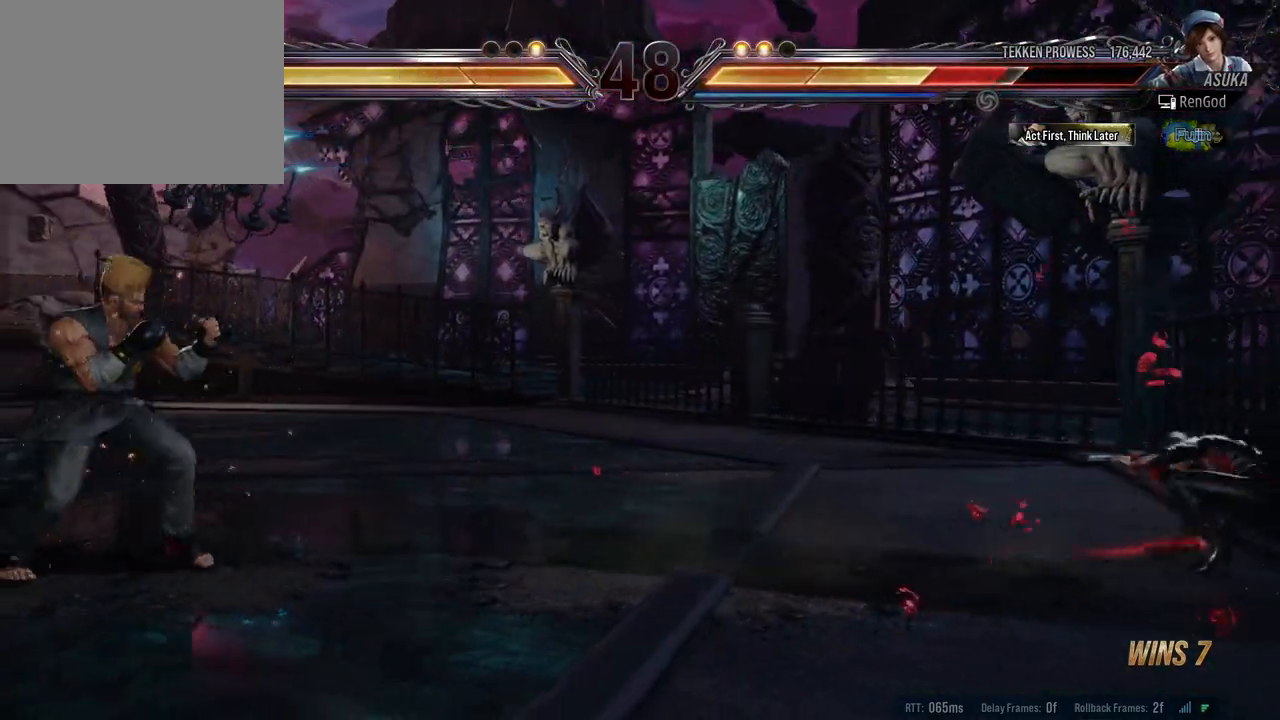
{"buttons": [], "left_stick": "left", "right_stick": "center", "events": [[50, "left_stick", "center"], [133, "left_stick", "left"]]}
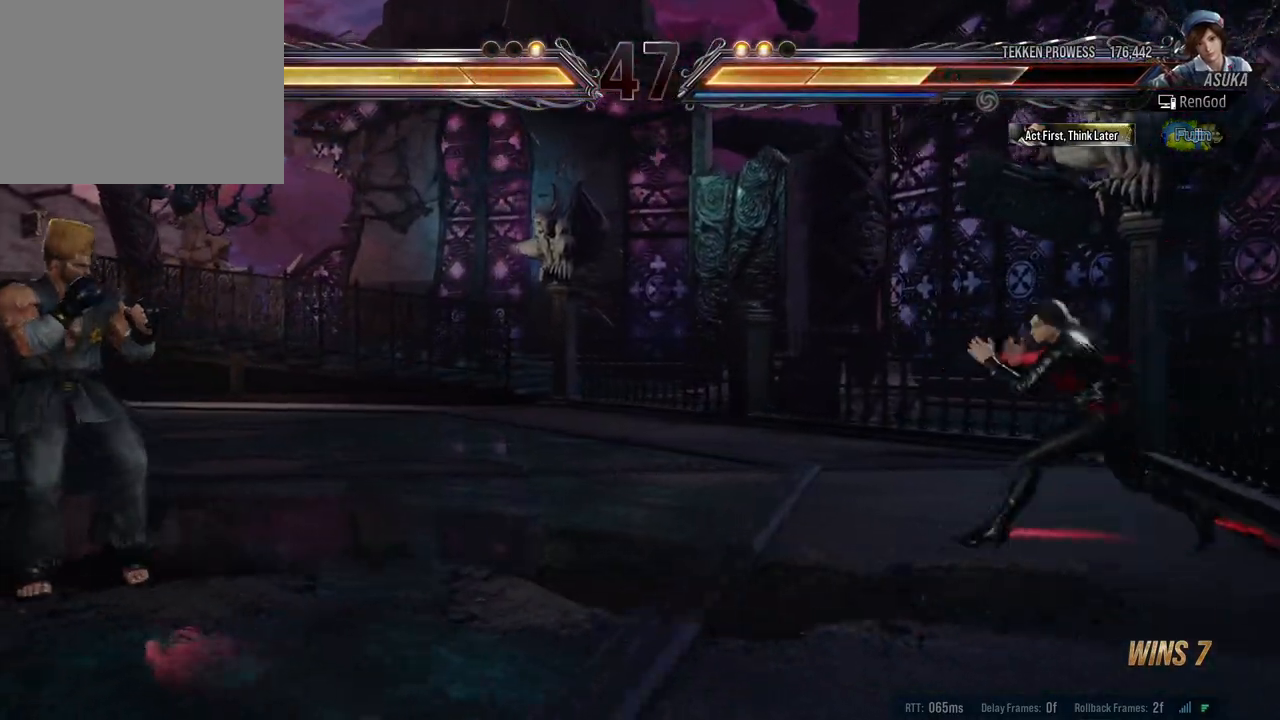
{"buttons": ["X", "Y"], "left_stick": "left", "right_stick": "center", "events": [[83, "left_stick", "center"], [133, "left_stick", "left"], [417, "X", "down"], [417, "Y", "down"]]}
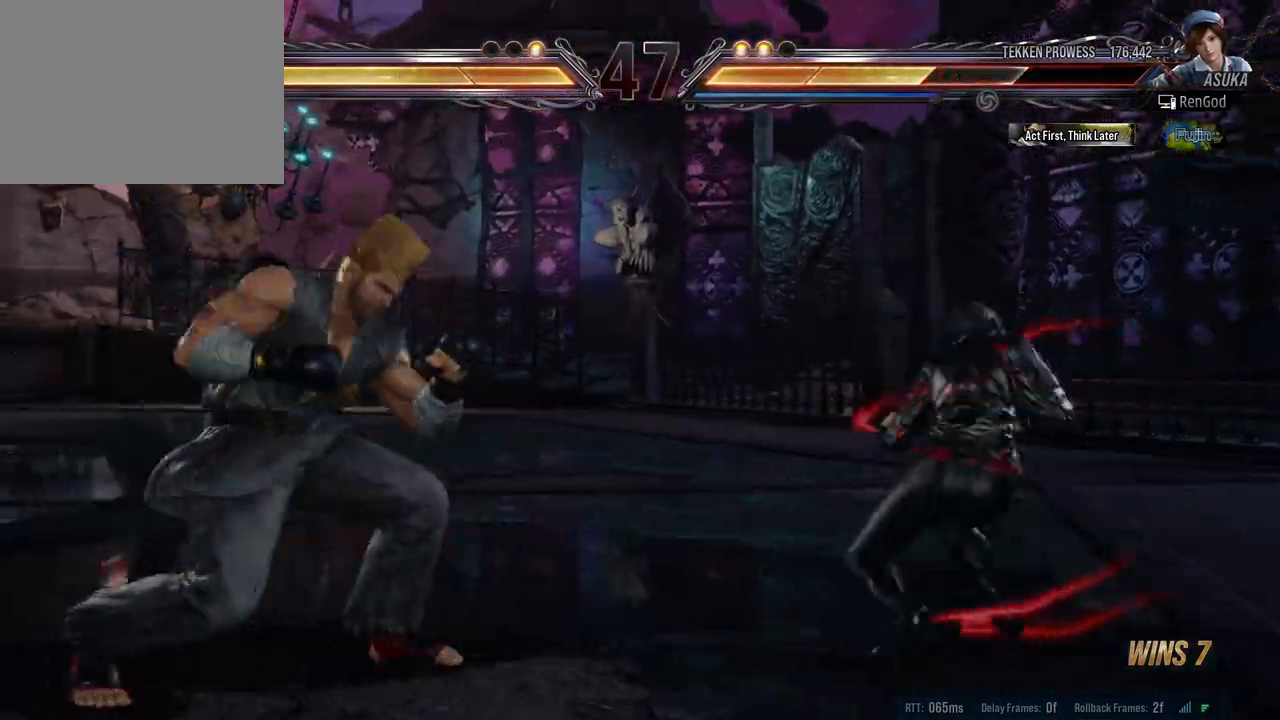
{"buttons": [], "left_stick": "center", "right_stick": "center", "events": [[100, "X", "up"], [100, "Y", "up"], [350, "left_stick", "center"]]}
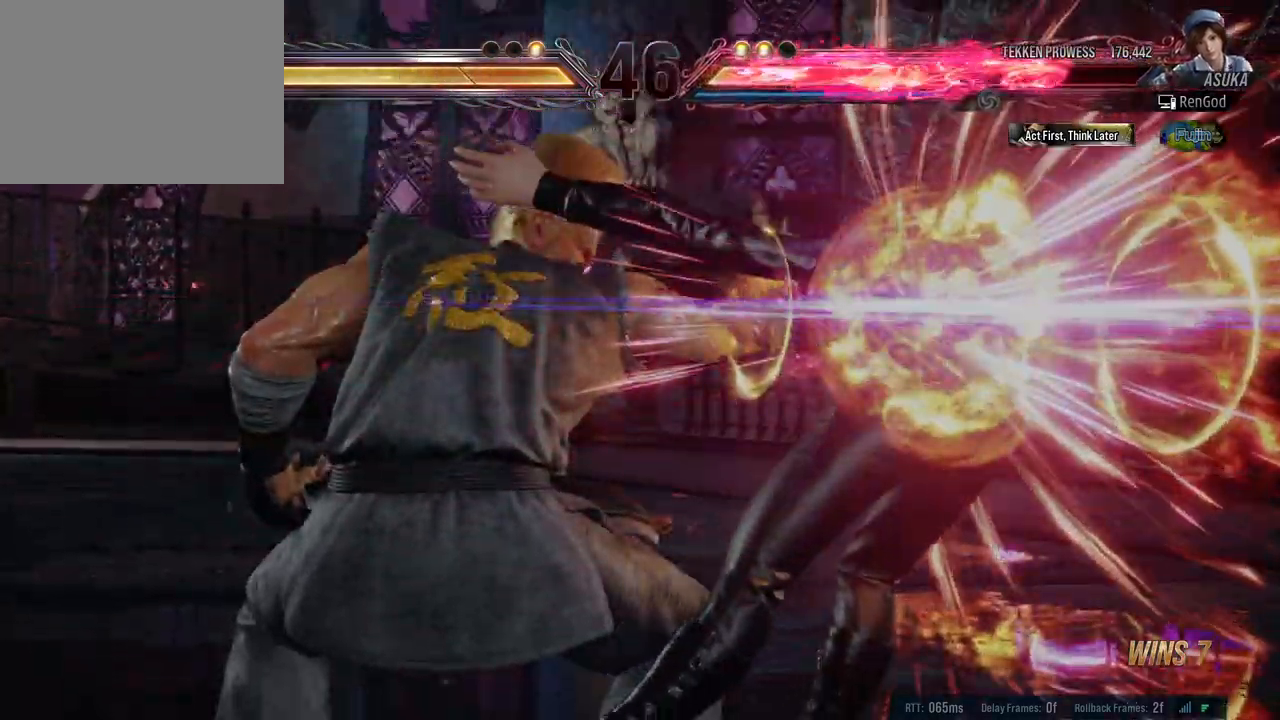
{"buttons": [], "left_stick": "center", "right_stick": "center", "events": []}
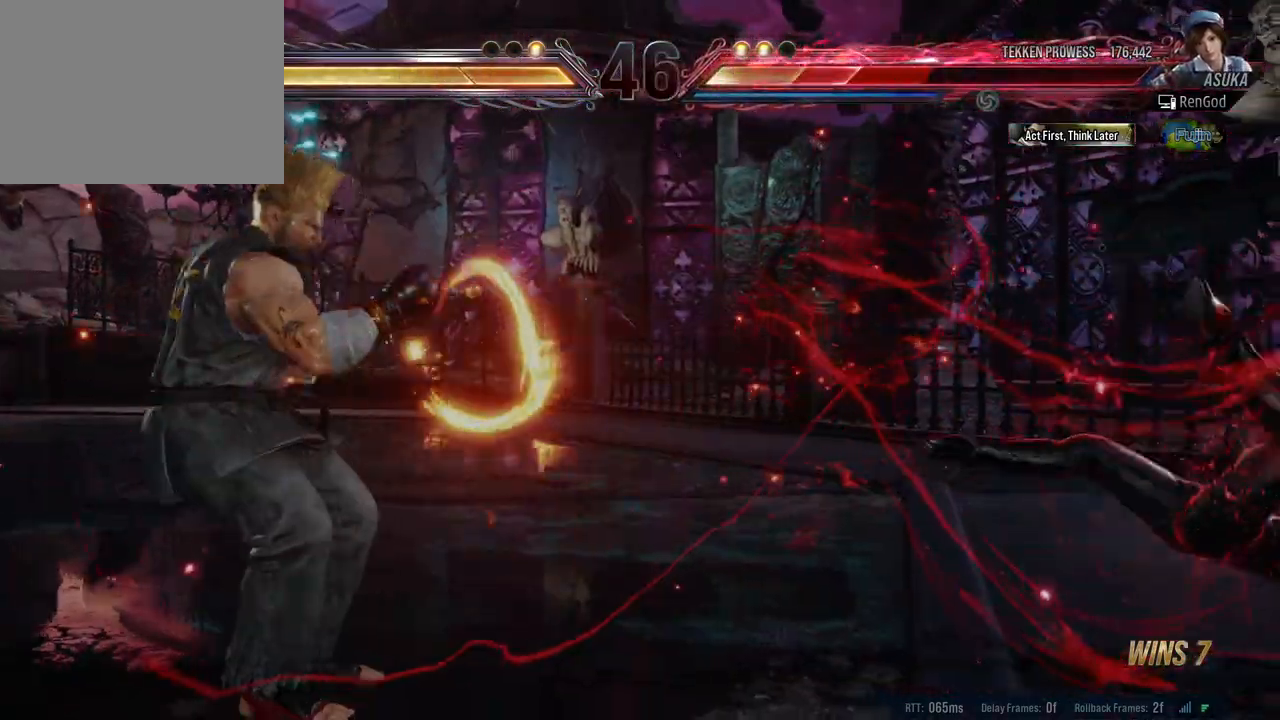
{"buttons": [], "left_stick": "up", "right_stick": "center", "events": [[333, "left_stick", "up"]]}
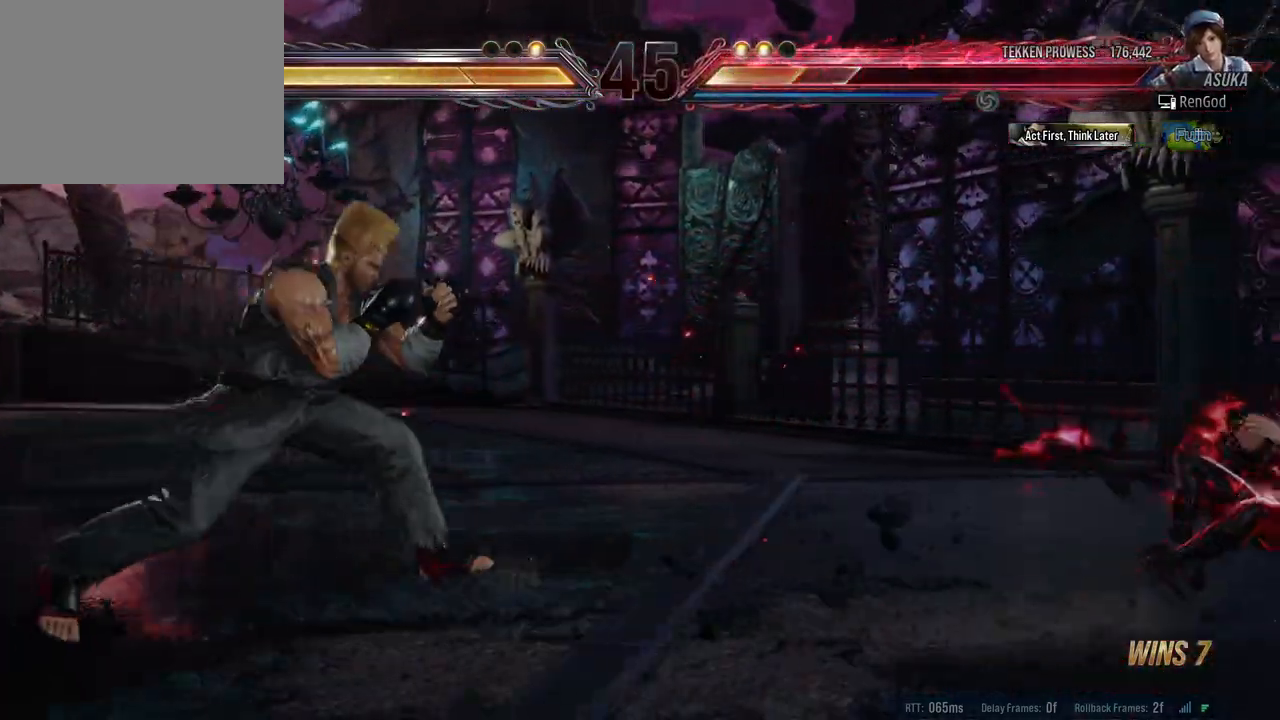
{"buttons": [], "left_stick": "right", "right_stick": "center", "events": [[333, "left_stick", "center"], [400, "left_stick", "right"]]}
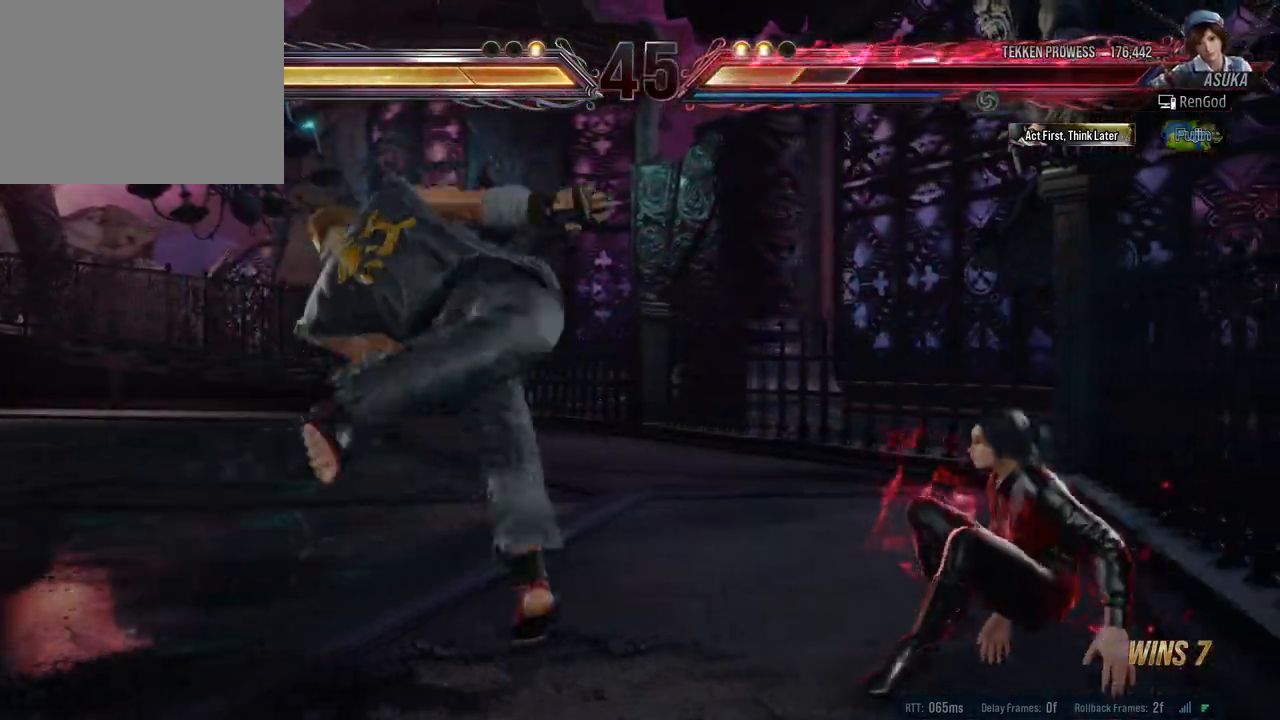
{"buttons": [], "left_stick": "up-left", "right_stick": "center", "events": [[250, "left_stick", "up-left"]]}
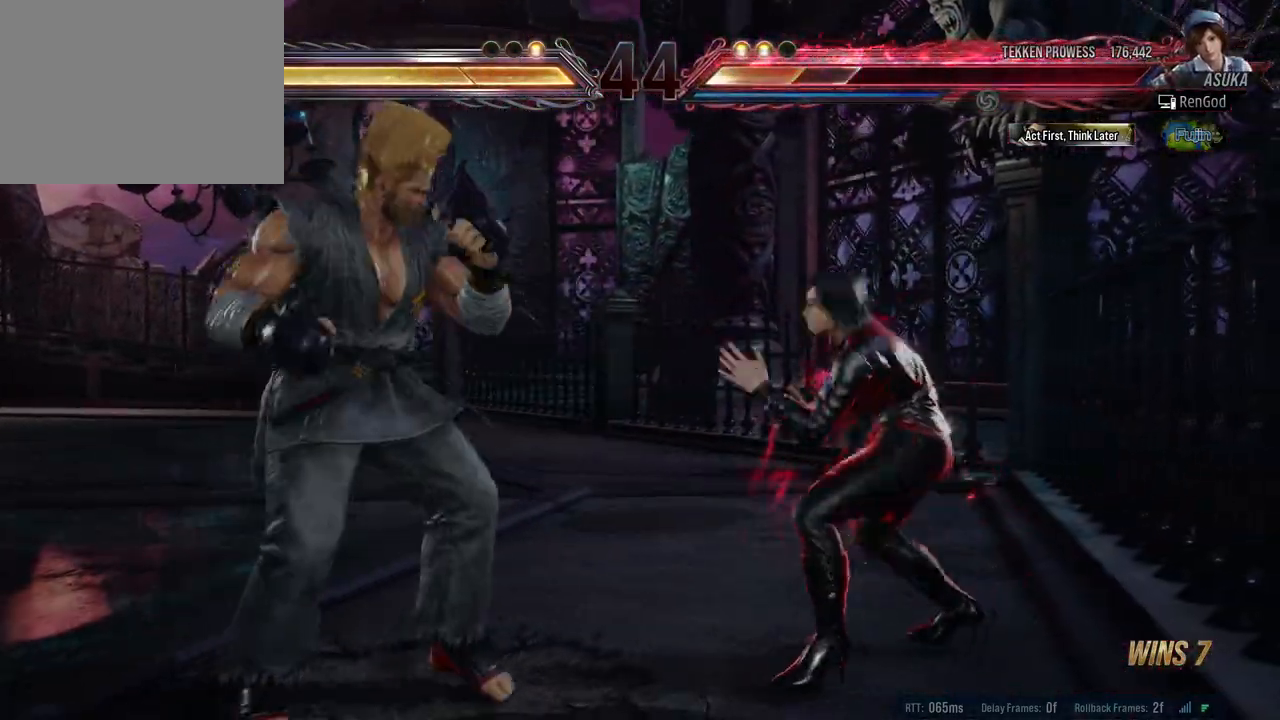
{"buttons": [], "left_stick": "center", "right_stick": "center", "events": [[133, "A", "down"], [217, "A", "up"], [283, "left_stick", "center"]]}
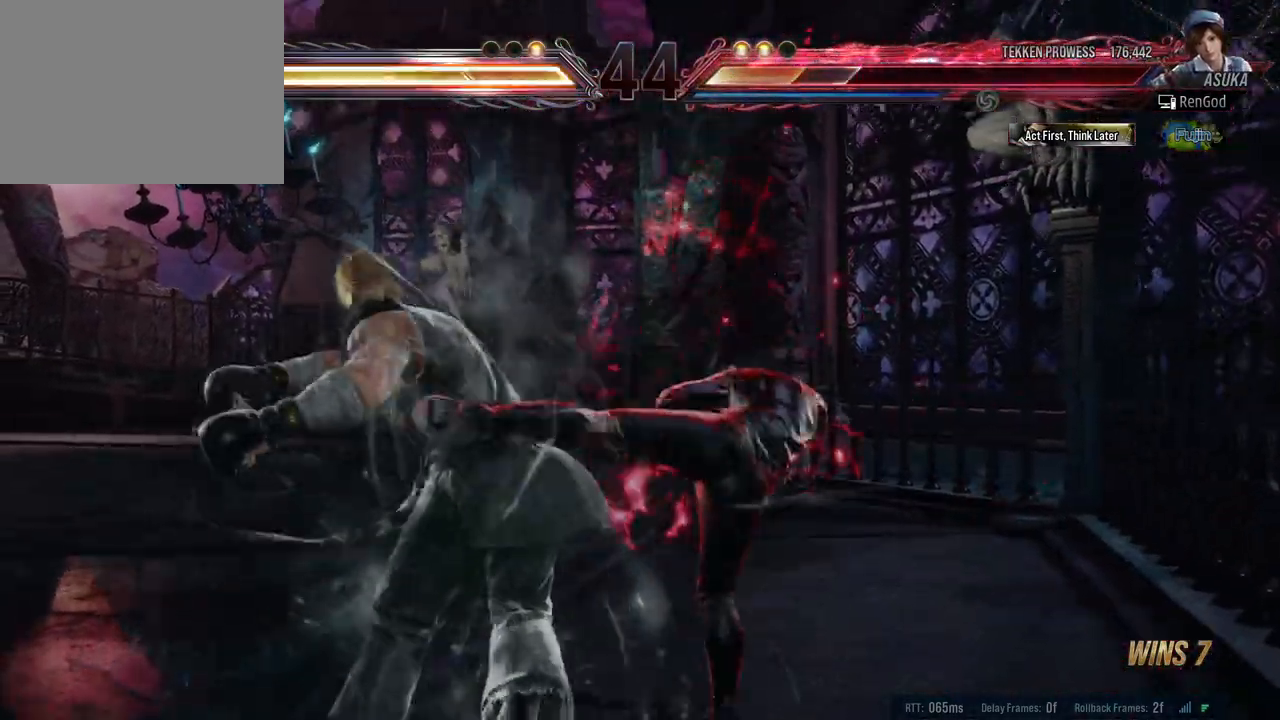
{"buttons": [], "left_stick": "right", "right_stick": "center", "events": [[183, "left_stick", "right"]]}
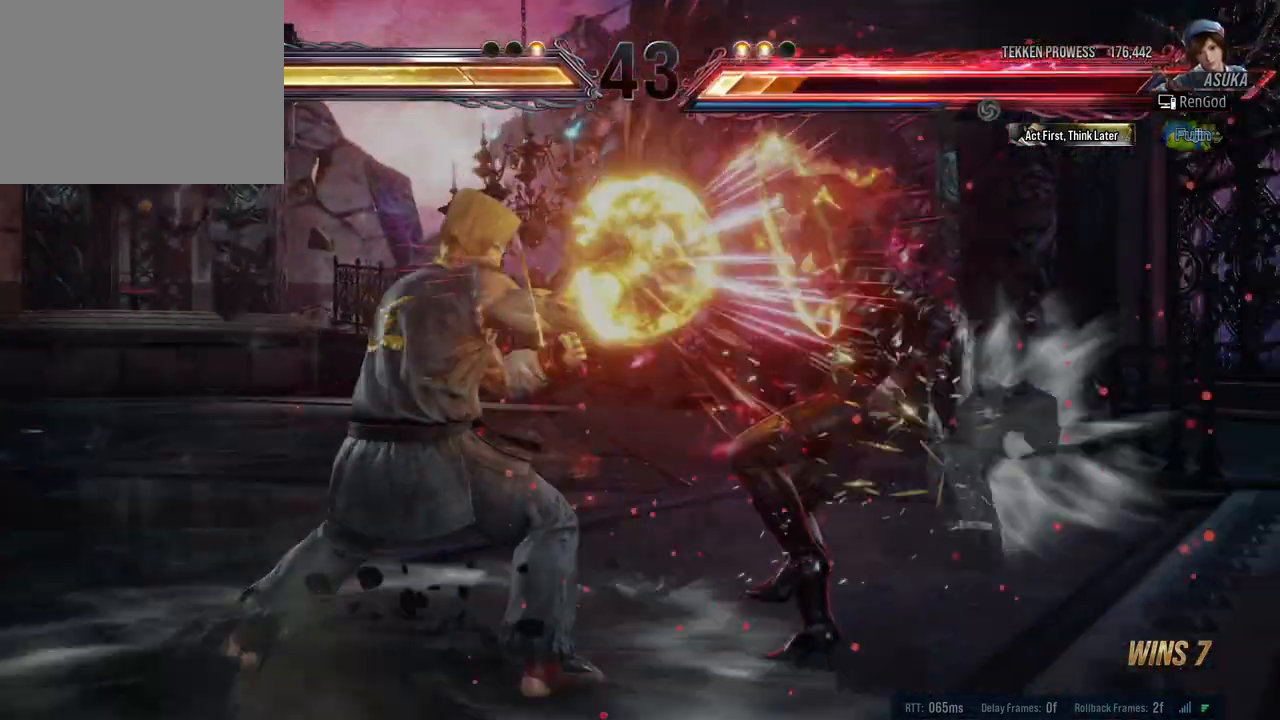
{"buttons": ["B", "X", "Y"], "left_stick": "center", "right_stick": "center", "events": [[100, "A", "down"], [100, "B", "down"], [100, "X", "down"], [100, "Y", "down"], [250, "B", "up"], [250, "Y", "up"], [283, "A", "up"], [283, "X", "up"], [333, "A", "down"], [333, "B", "down"], [333, "X", "down"], [367, "Y", "down"], [367, "left_stick", "center"], [467, "A", "up"]]}
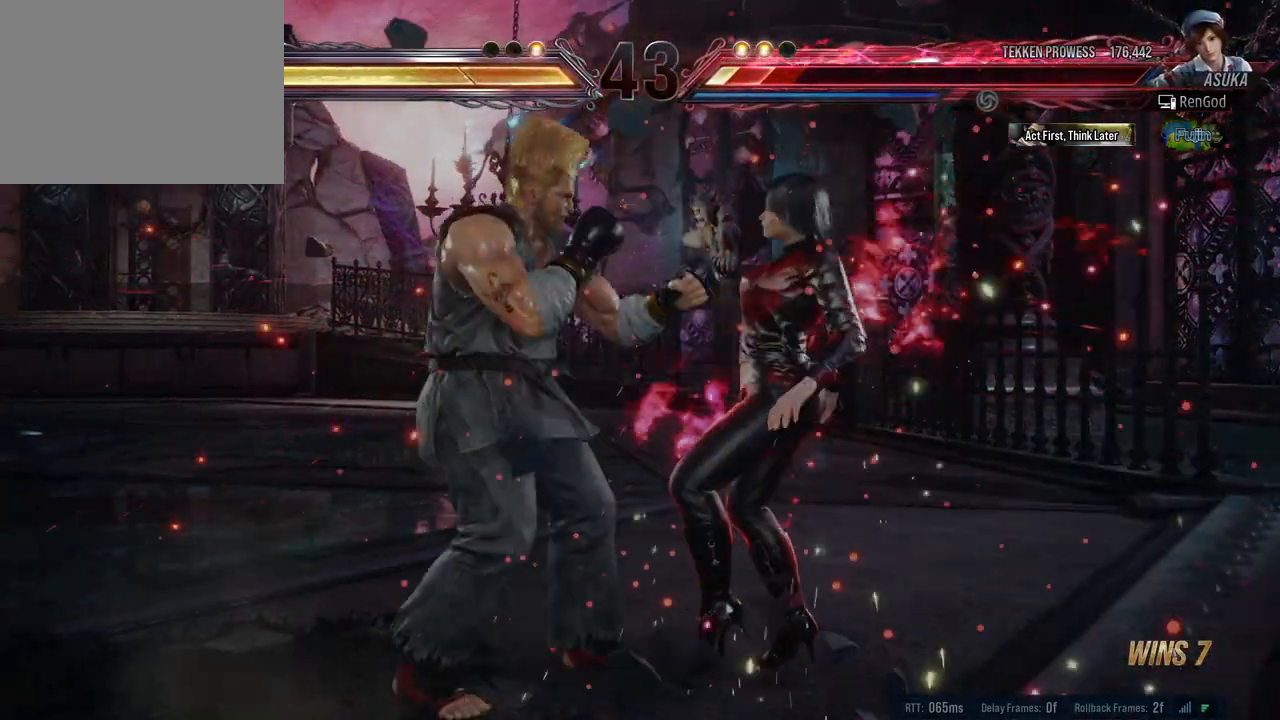
{"buttons": [], "left_stick": "right", "right_stick": "center", "events": [[17, "A", "down"], [133, "Y", "up"], [133, "left_stick", "right"], [150, "A", "up"], [150, "B", "up"], [150, "X", "up"], [267, "X", "down"], [467, "X", "up"]]}
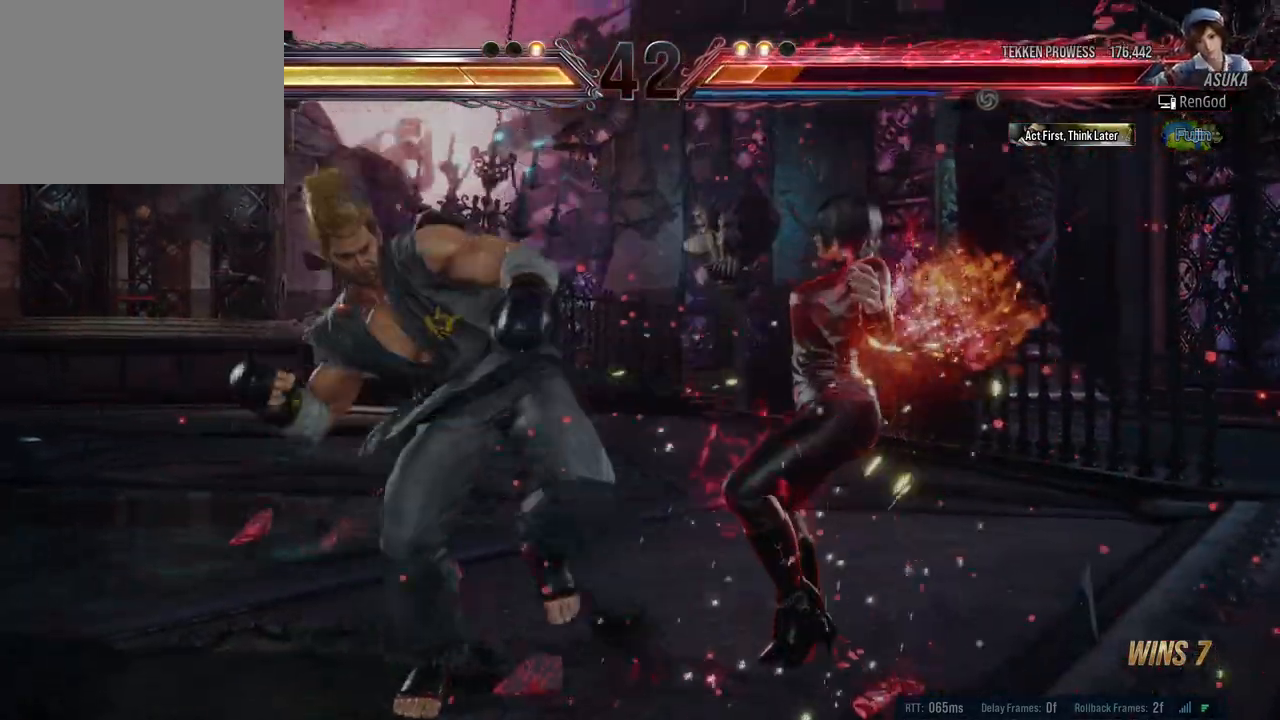
{"buttons": [], "left_stick": "center", "right_stick": "center", "events": [[167, "X", "down"], [267, "X", "up"], [367, "left_stick", "center"]]}